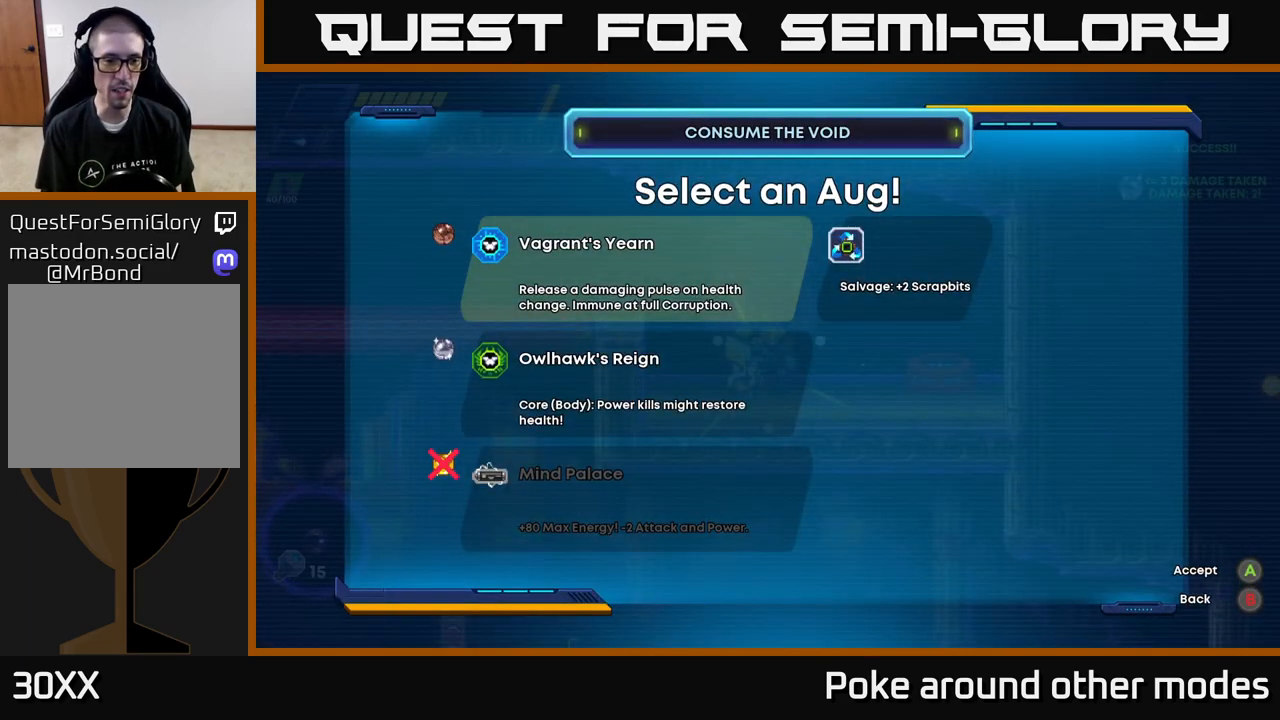
Gameplay with a controller (Xbox layout); each line is a JSON object with the inputs held at the frame after it. "events" lists button and stick changes between this image and that frame as [ms after this image, input, new state], when the widget could be followed in between.
{"buttons": [], "left_stick": "center", "right_stick": "center", "events": [[117, "DPAD_DOWN", "down"], [233, "DPAD_DOWN", "up"], [333, "DPAD_DOWN", "down"], [500, "DPAD_DOWN", "up"]]}
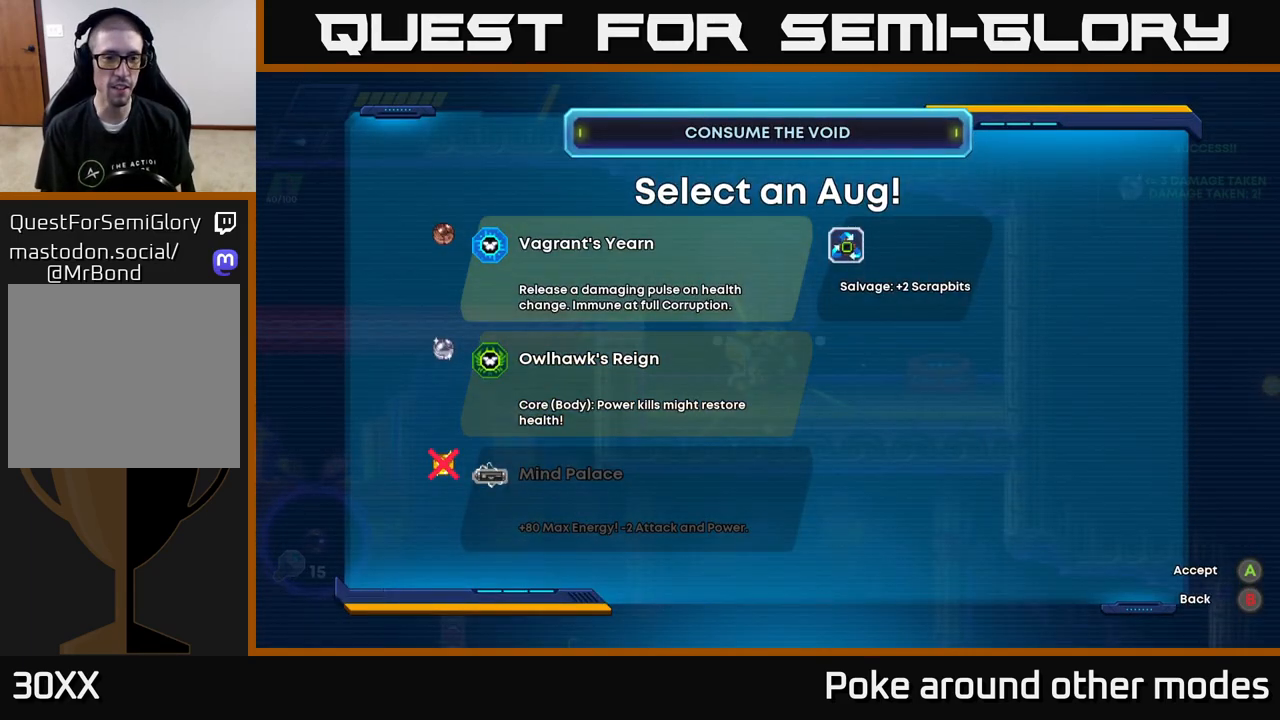
{"buttons": [], "left_stick": "center", "right_stick": "center", "events": [[283, "DPAD_DOWN", "down"], [417, "DPAD_DOWN", "up"]]}
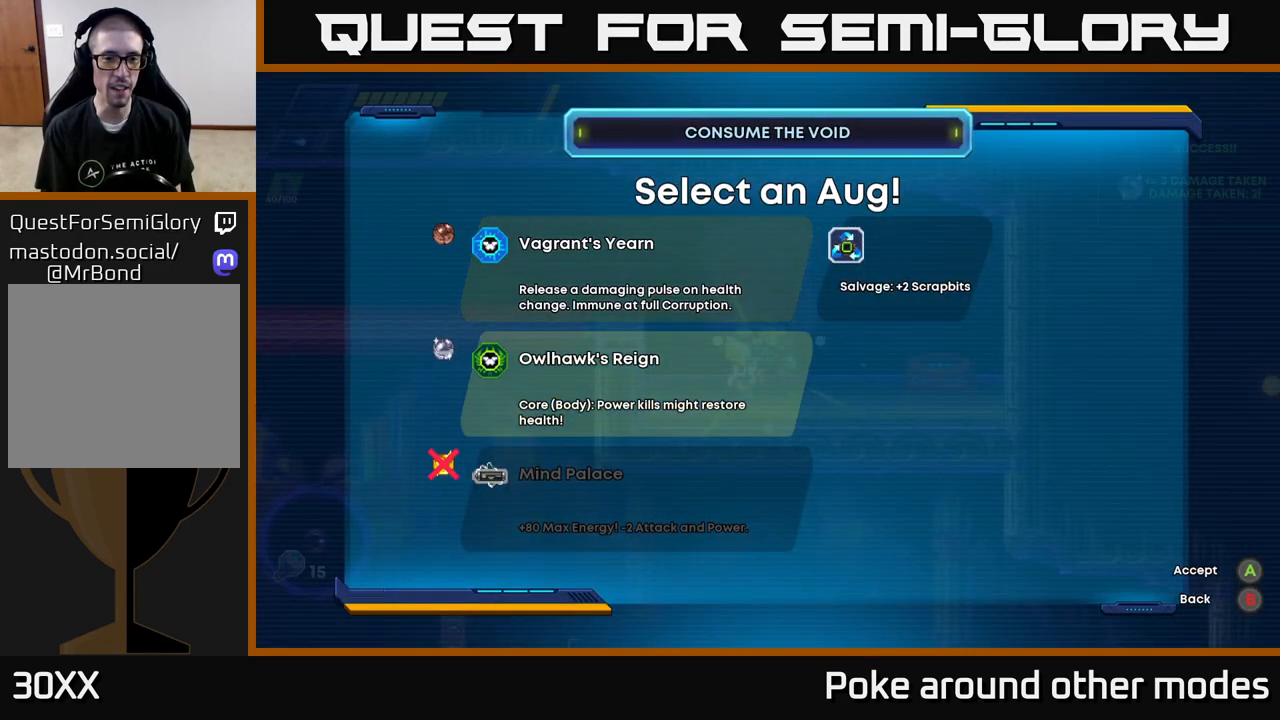
{"buttons": [], "left_stick": "center", "right_stick": "center", "events": []}
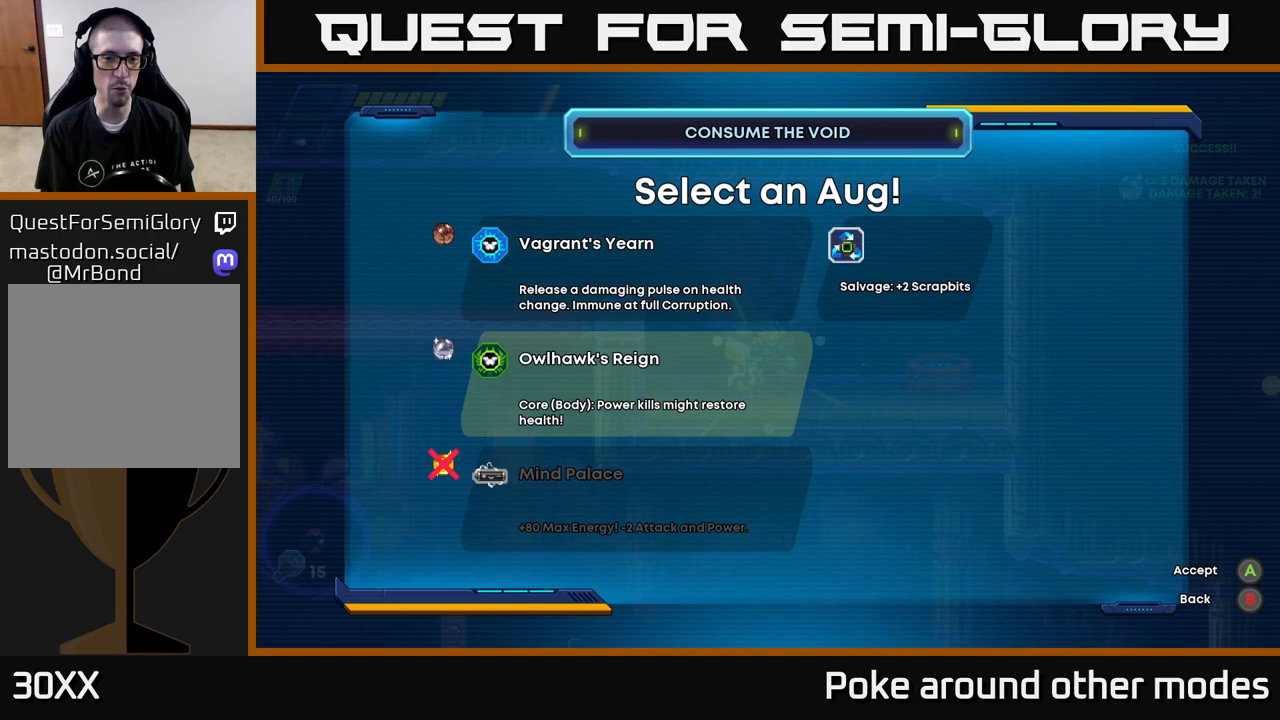
{"buttons": [], "left_stick": "center", "right_stick": "center", "events": []}
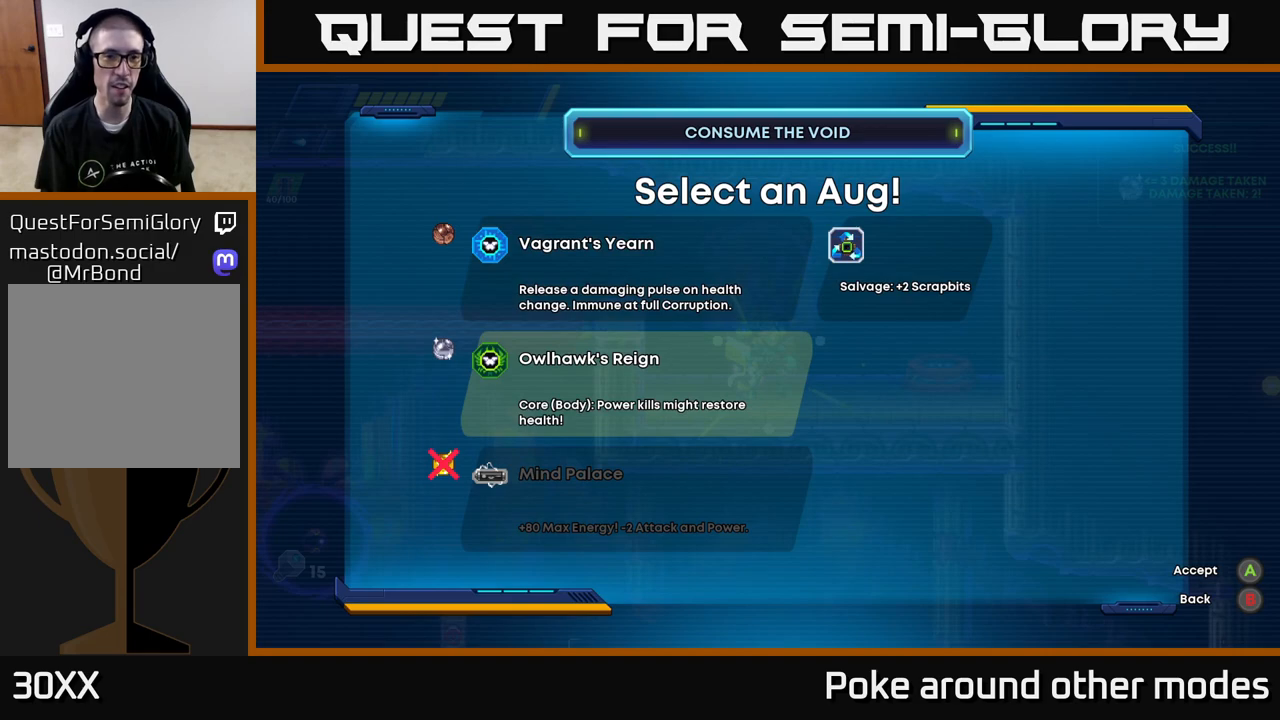
{"buttons": [], "left_stick": "center", "right_stick": "center", "events": []}
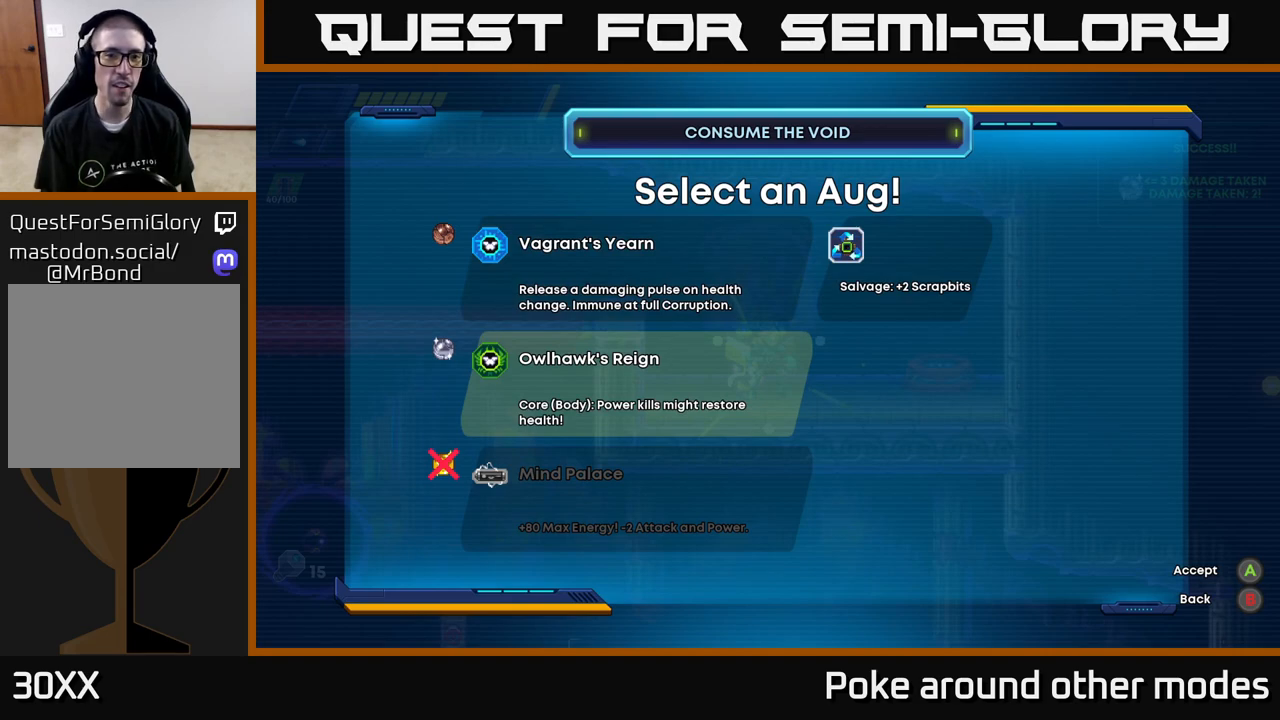
{"buttons": [], "left_stick": "center", "right_stick": "center", "events": [[83, "DPAD_UP", "down"], [233, "DPAD_UP", "up"]]}
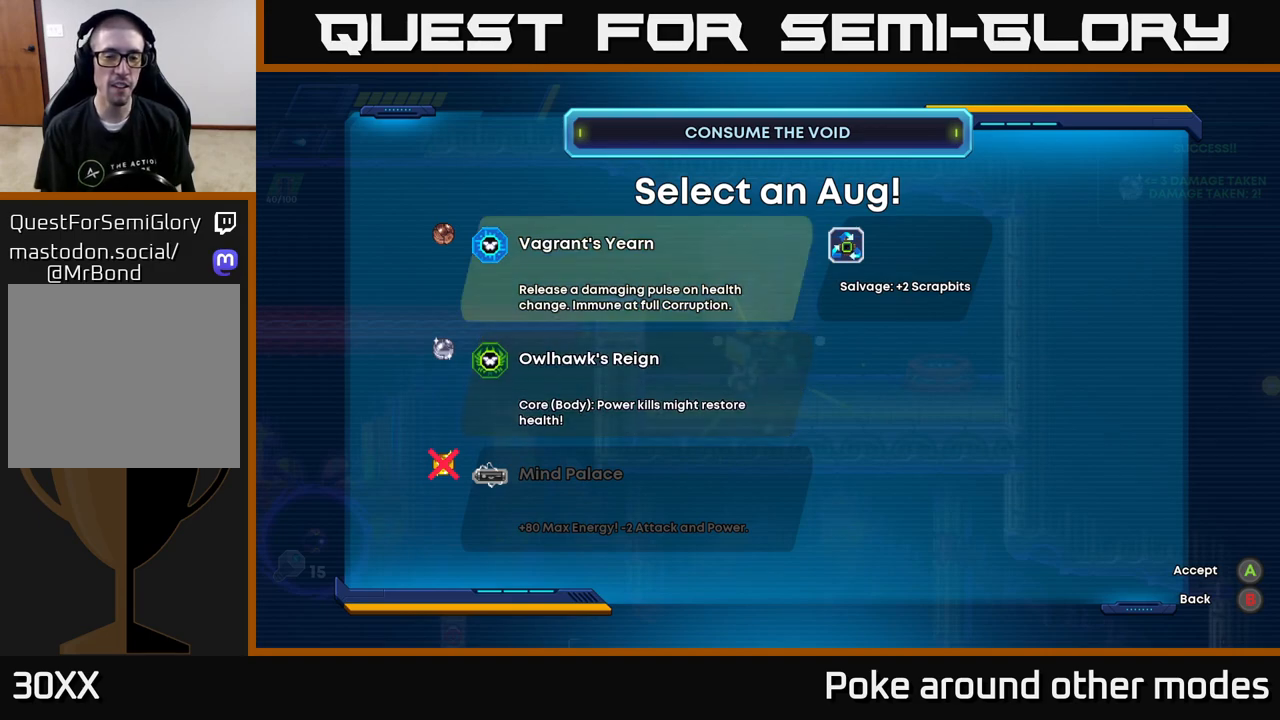
{"buttons": [], "left_stick": "center", "right_stick": "center", "events": []}
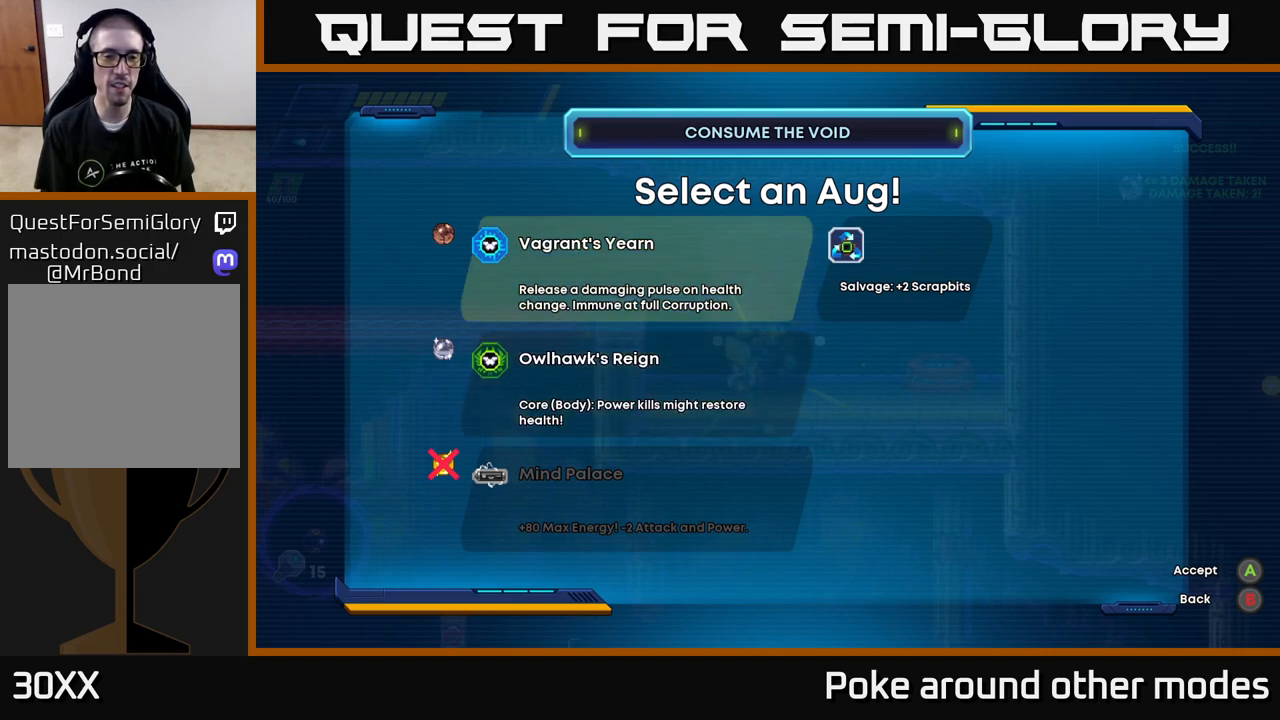
{"buttons": [], "left_stick": "center", "right_stick": "center", "events": []}
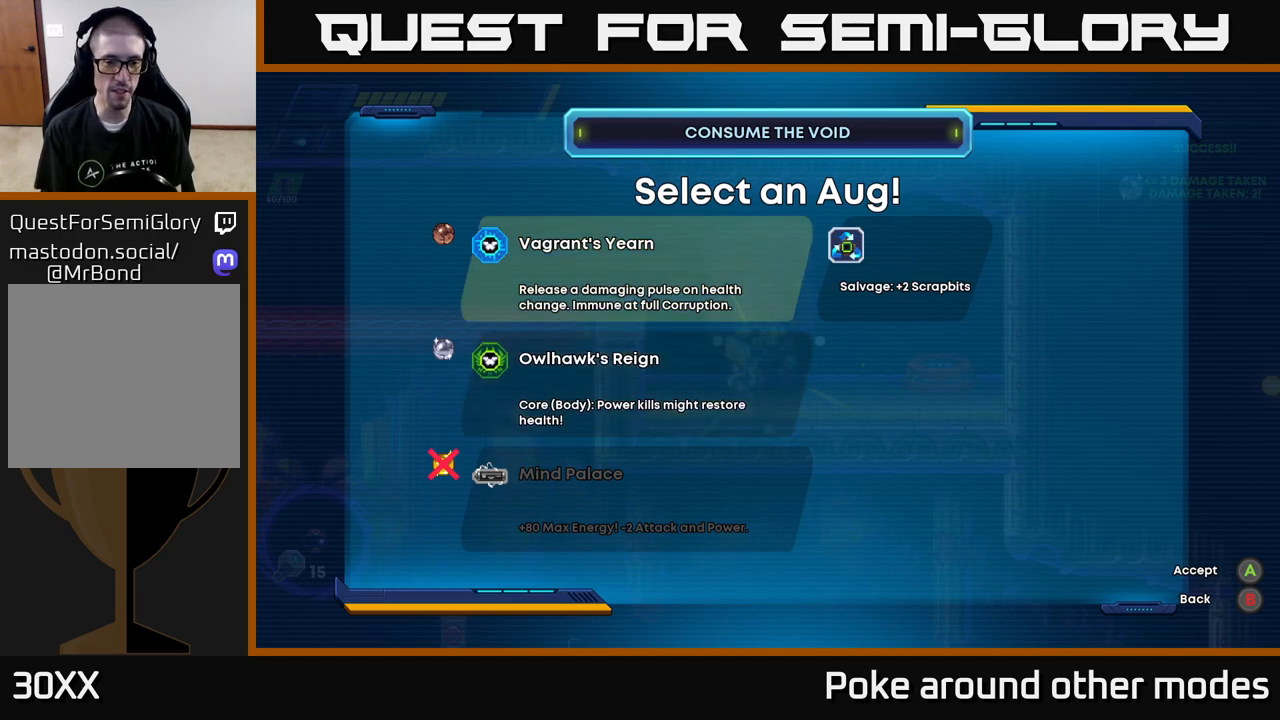
{"buttons": ["DPAD_UP"], "left_stick": "center", "right_stick": "center", "events": [[217, "DPAD_DOWN", "down"], [317, "DPAD_DOWN", "up"], [483, "DPAD_UP", "down"]]}
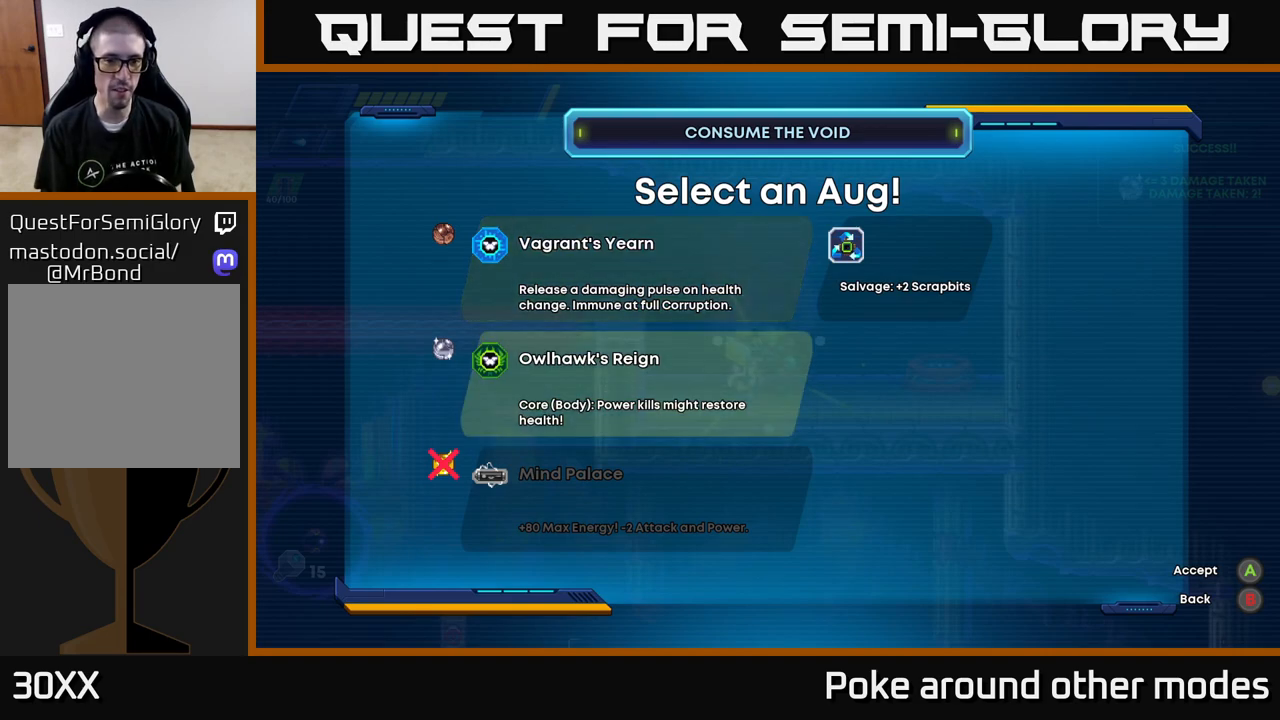
{"buttons": ["A"], "left_stick": "center", "right_stick": "center", "events": [[83, "DPAD_UP", "up"], [233, "DPAD_RIGHT", "down"], [350, "DPAD_RIGHT", "up"], [500, "A", "down"]]}
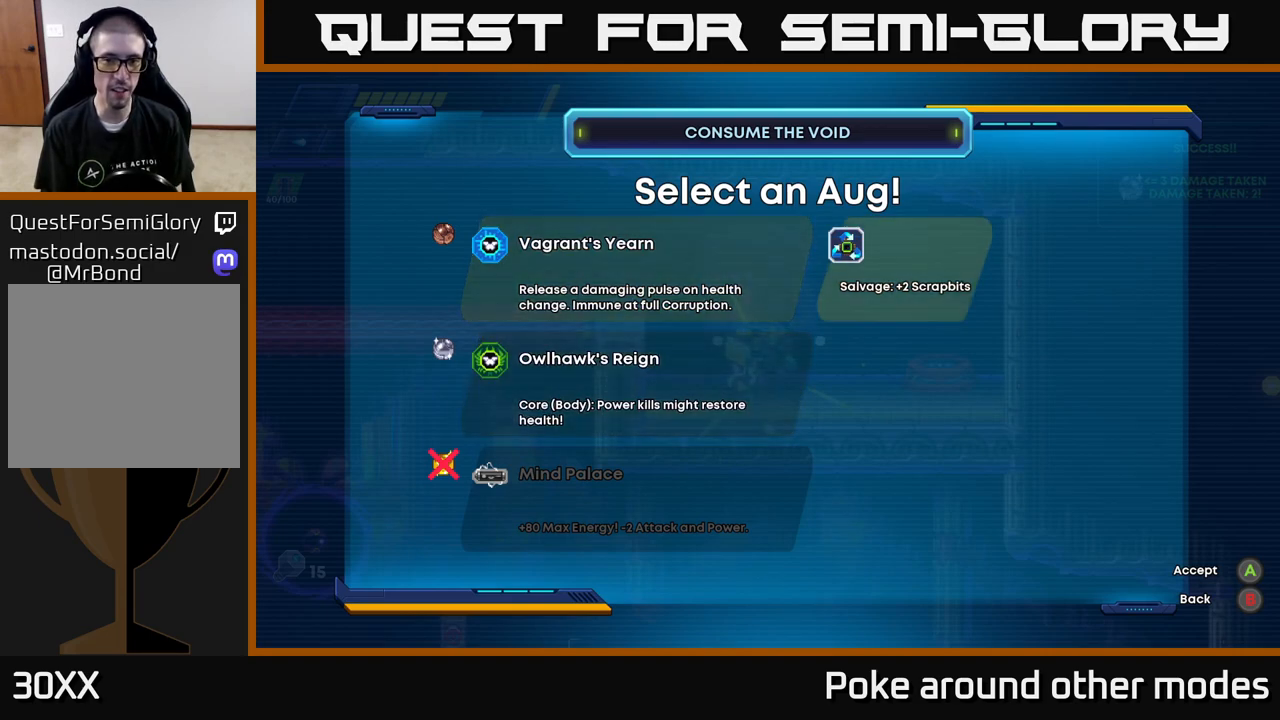
{"buttons": [], "left_stick": "right", "right_stick": "center", "events": [[117, "A", "up"], [217, "left_stick", "right"], [300, "R2", "down"], [467, "R2", "up"]]}
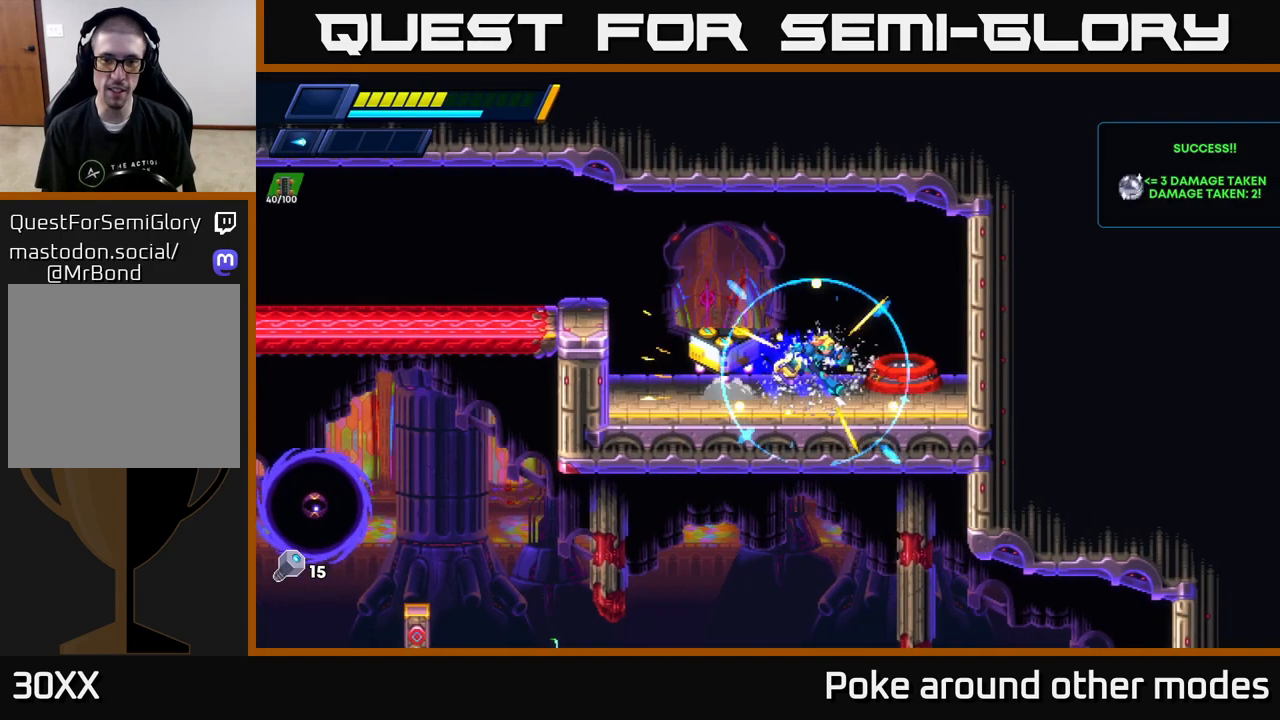
{"buttons": [], "left_stick": "center", "right_stick": "center", "events": [[17, "R2", "down"], [150, "R2", "up"], [217, "left_stick", "center"], [300, "left_stick", "left"], [367, "left_stick", "center"]]}
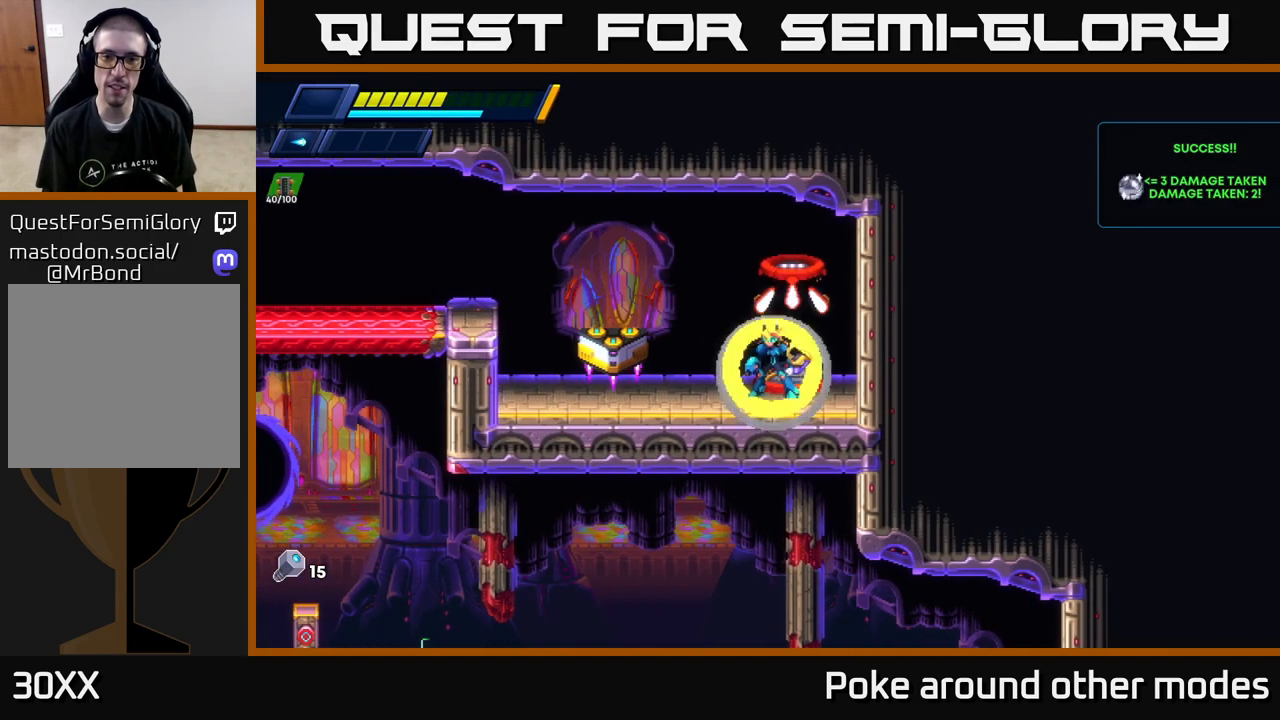
{"buttons": [], "left_stick": "center", "right_stick": "center", "events": [[100, "B", "down"], [167, "B", "up"]]}
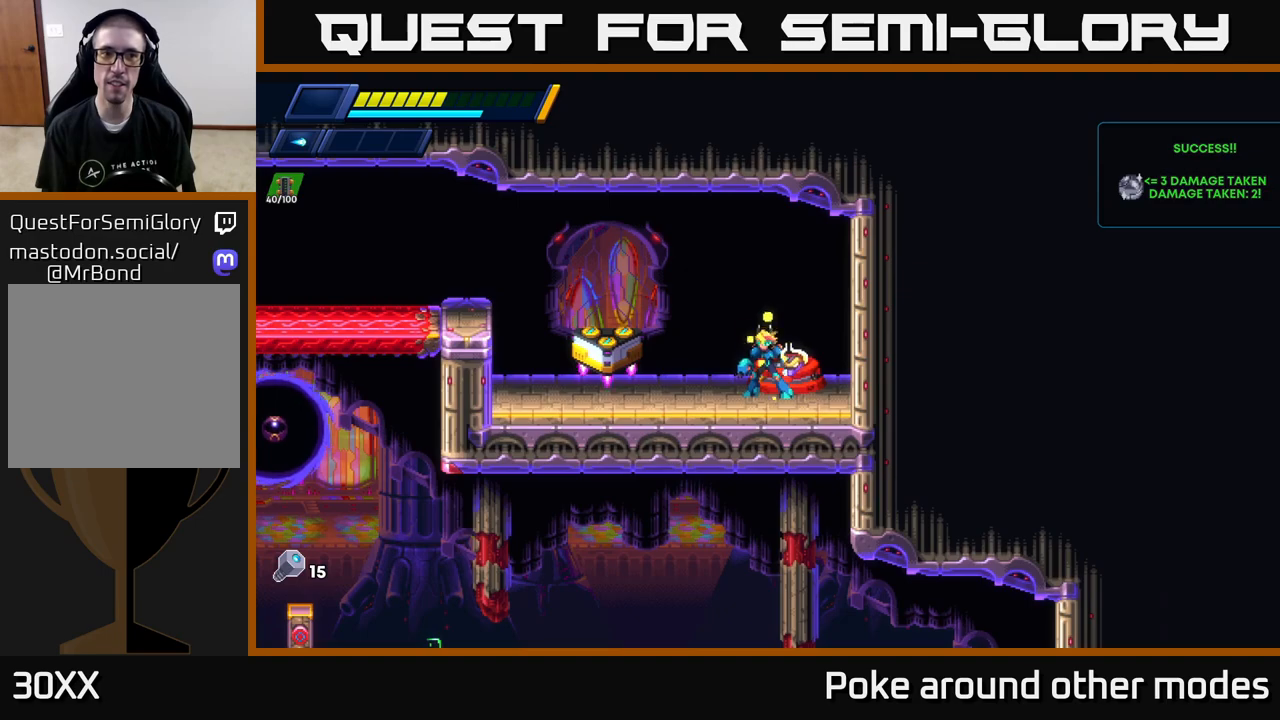
{"buttons": ["B"], "left_stick": "center", "right_stick": "center", "events": [[83, "left_stick", "right"], [183, "B", "down"], [217, "left_stick", "center"], [250, "B", "up"], [350, "B", "down"], [400, "B", "up"], [500, "B", "down"]]}
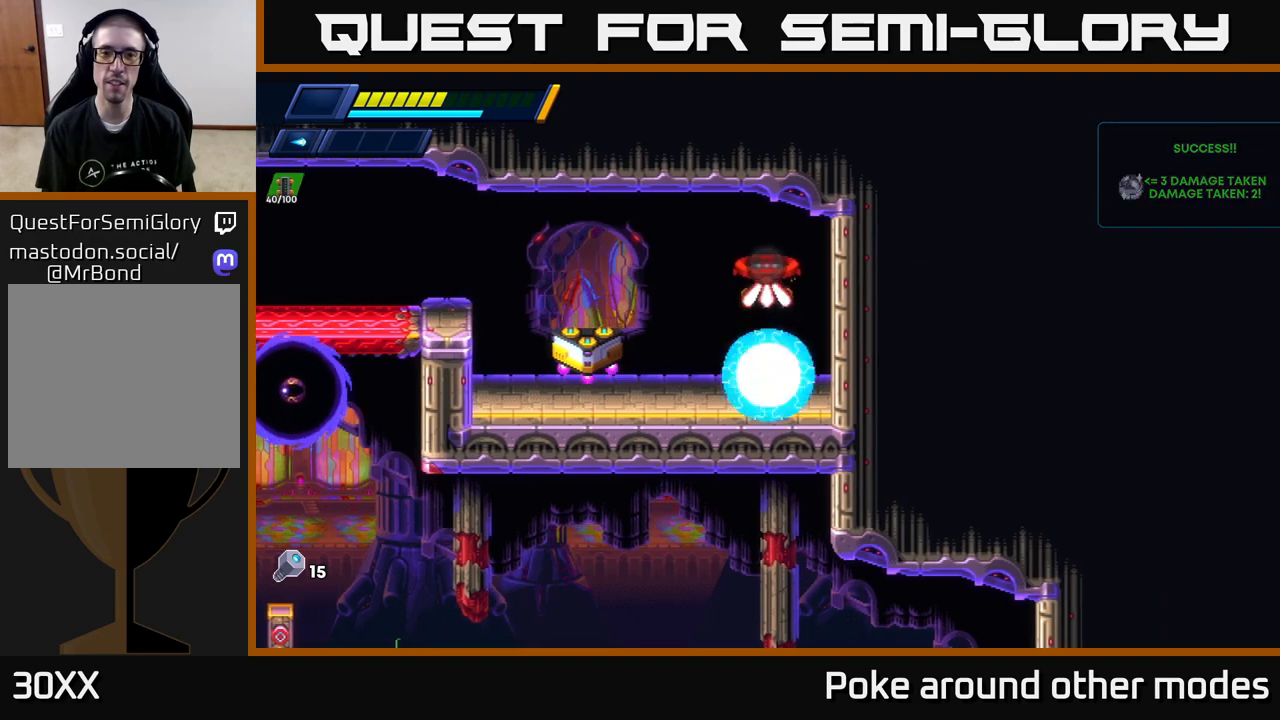
{"buttons": [], "left_stick": "center", "right_stick": "center", "events": [[50, "B", "up"]]}
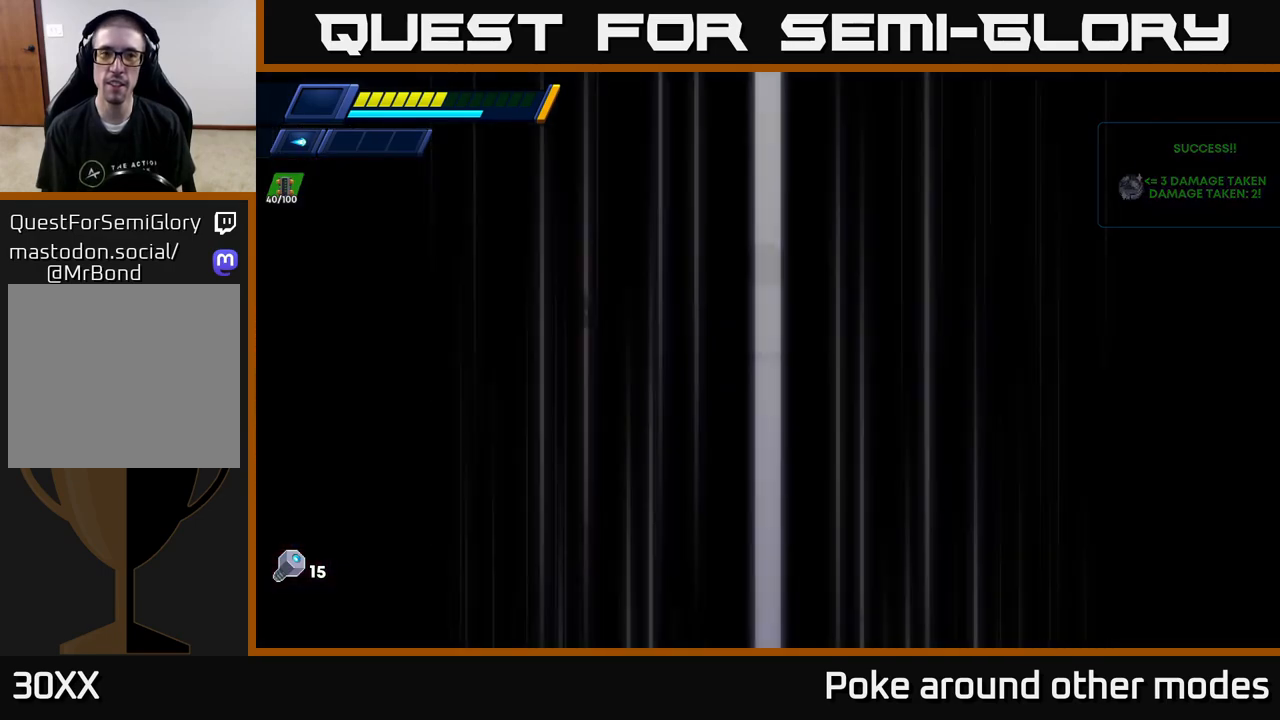
{"buttons": [], "left_stick": "center", "right_stick": "center", "events": []}
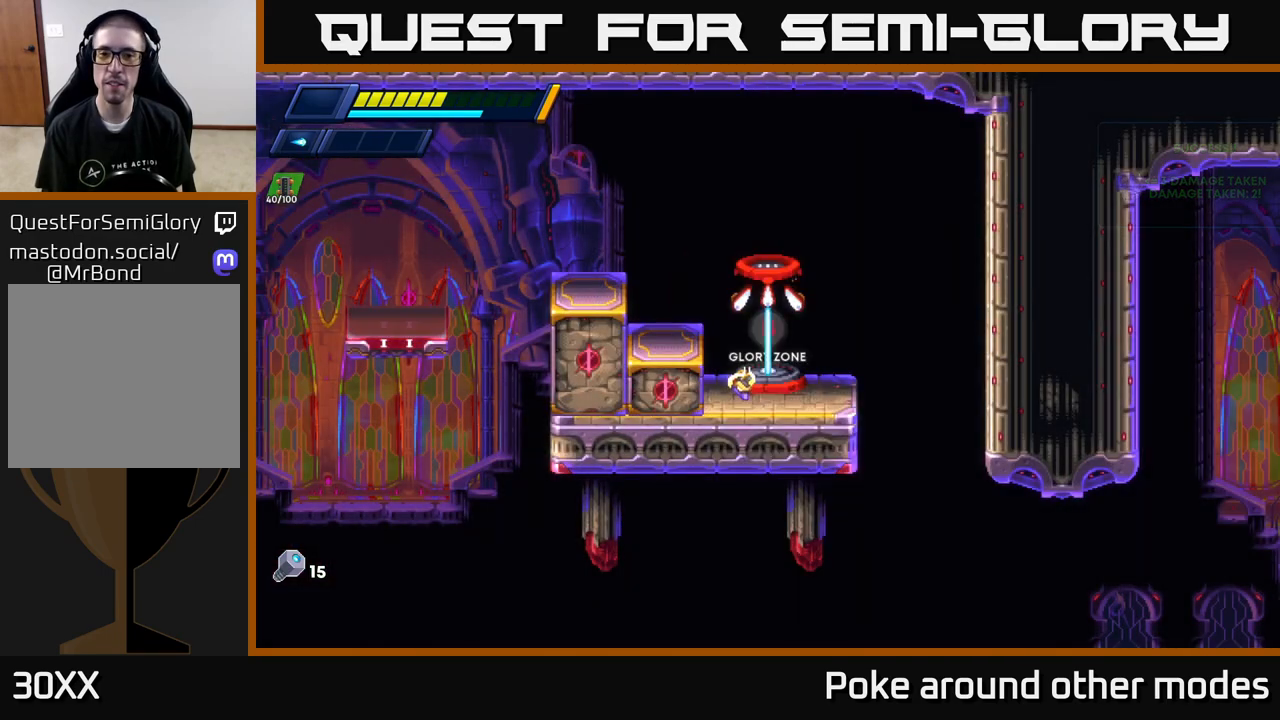
{"buttons": ["R2"], "left_stick": "right", "right_stick": "center", "events": [[133, "left_stick", "right"], [250, "R2", "down"], [367, "R2", "up"], [450, "R2", "down"]]}
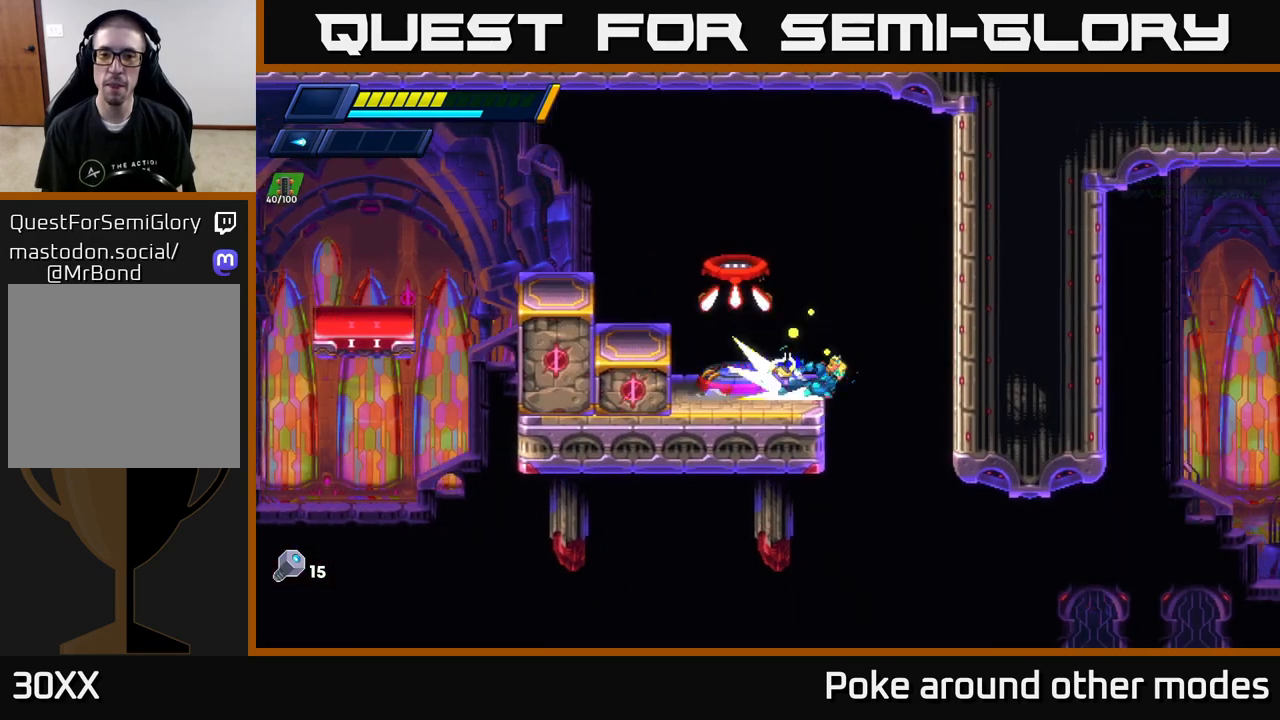
{"buttons": [], "left_stick": "center", "right_stick": "center", "events": [[100, "R2", "up"], [100, "right_stick", "down"], [283, "left_stick", "center"], [500, "right_stick", "center"]]}
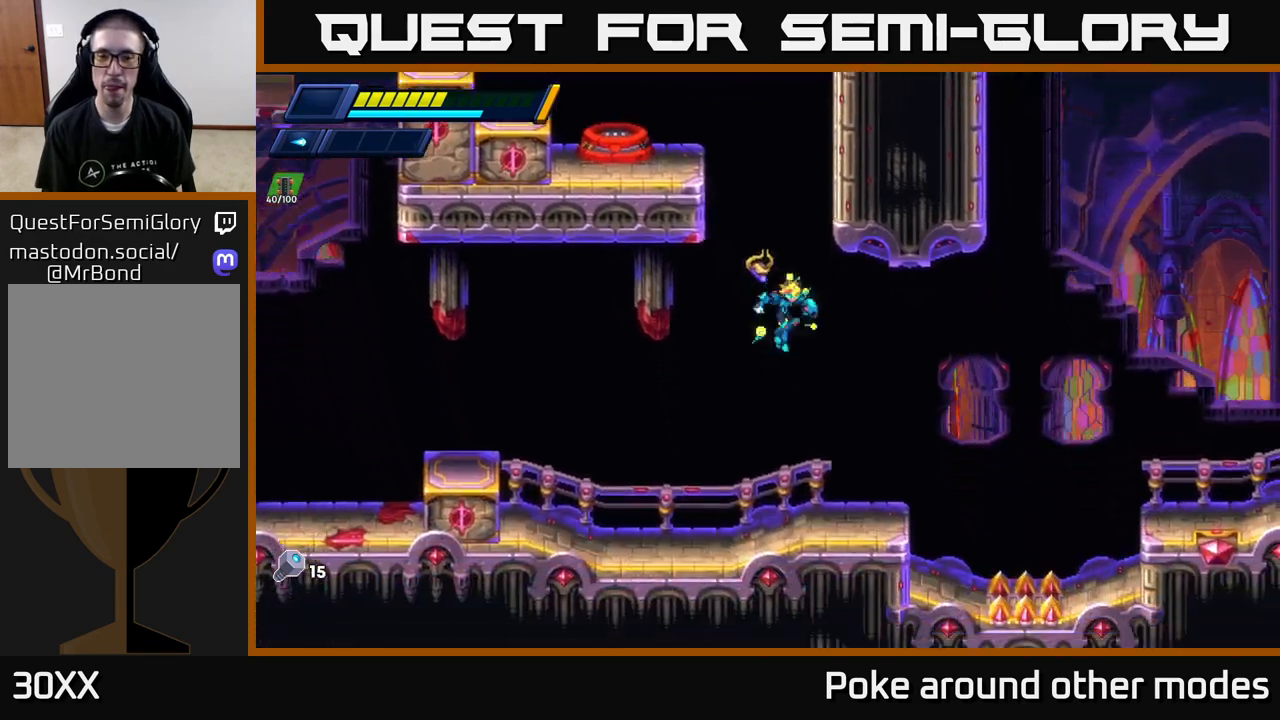
{"buttons": ["A", "R2"], "left_stick": "right", "right_stick": "center", "events": [[67, "left_stick", "right"], [300, "left_stick", "center"], [350, "left_stick", "right"], [417, "R2", "down"], [500, "A", "down"]]}
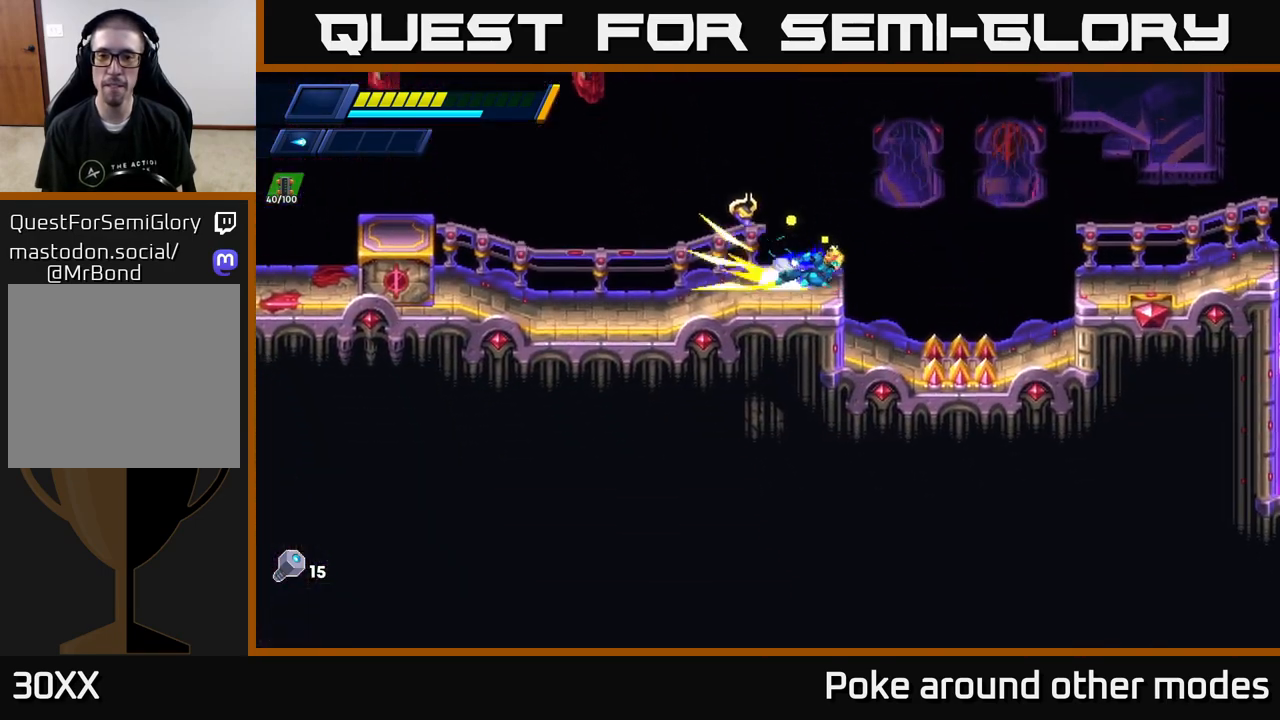
{"buttons": [], "left_stick": "right", "right_stick": "center", "events": [[450, "A", "up"], [500, "R2", "up"]]}
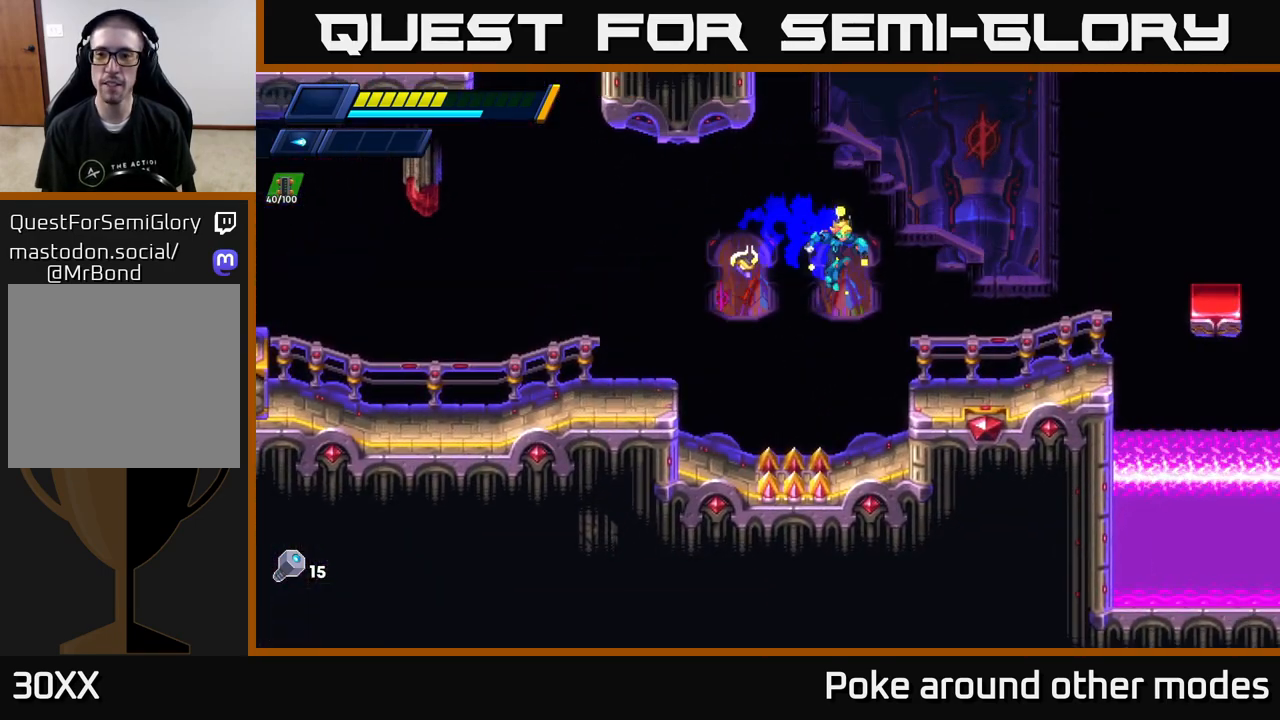
{"buttons": ["R2"], "left_stick": "right", "right_stick": "center", "events": [[83, "right_stick", "up"], [133, "right_stick", "up-right"], [333, "R2", "down"], [367, "right_stick", "center"]]}
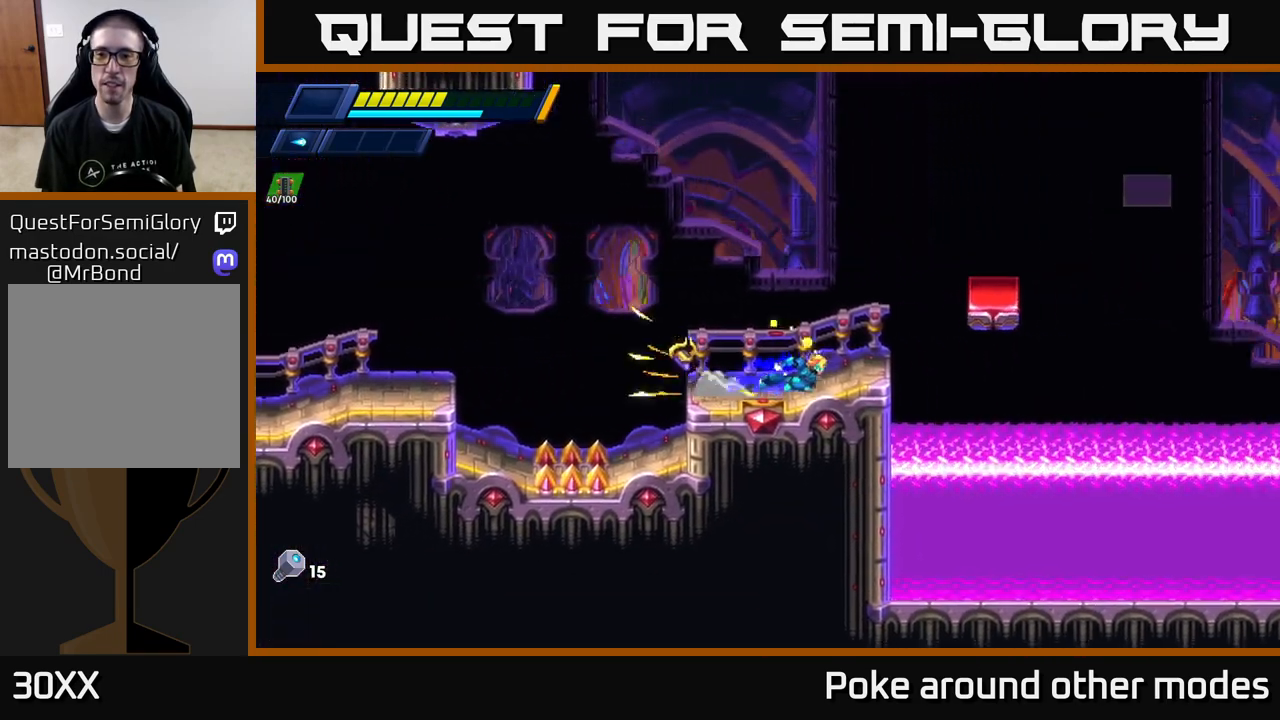
{"buttons": [], "left_stick": "center", "right_stick": "center", "events": [[83, "A", "down"], [333, "A", "up"], [350, "R2", "up"], [483, "left_stick", "center"]]}
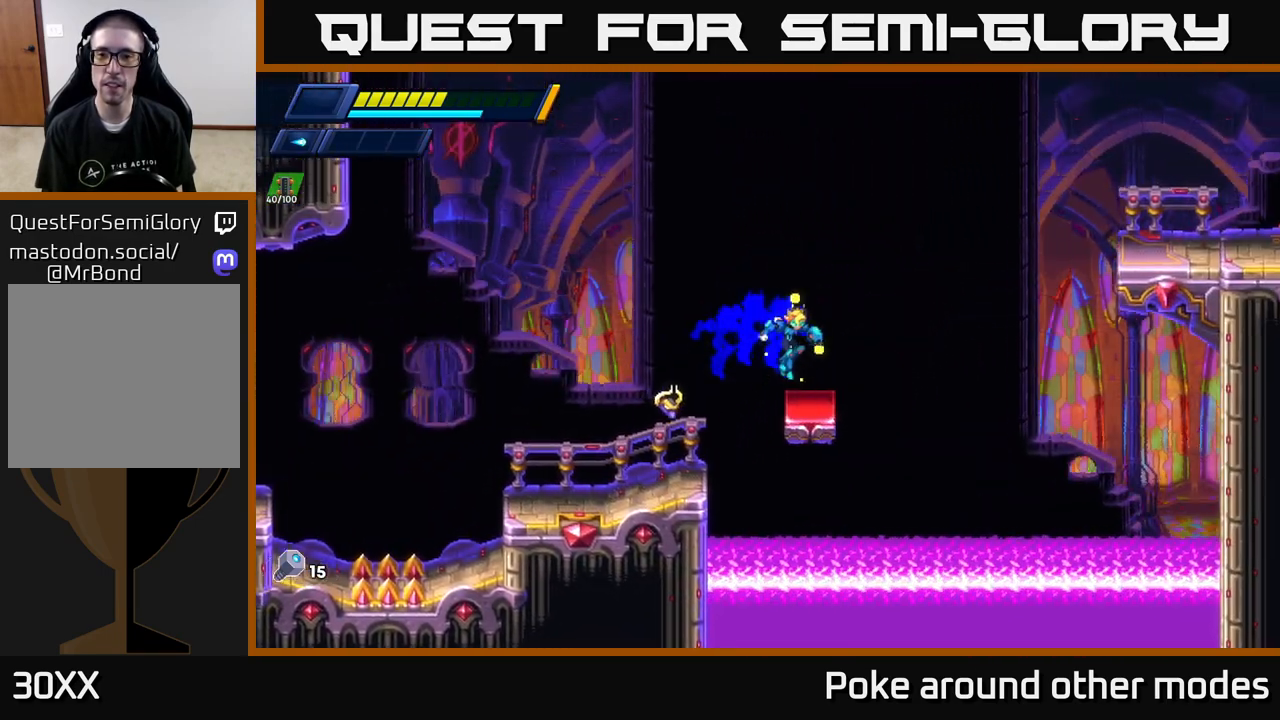
{"buttons": ["A", "R2"], "left_stick": "right", "right_stick": "center", "events": [[83, "left_stick", "right"], [183, "A", "down"], [183, "R2", "down"], [233, "left_stick", "center"], [400, "left_stick", "right"]]}
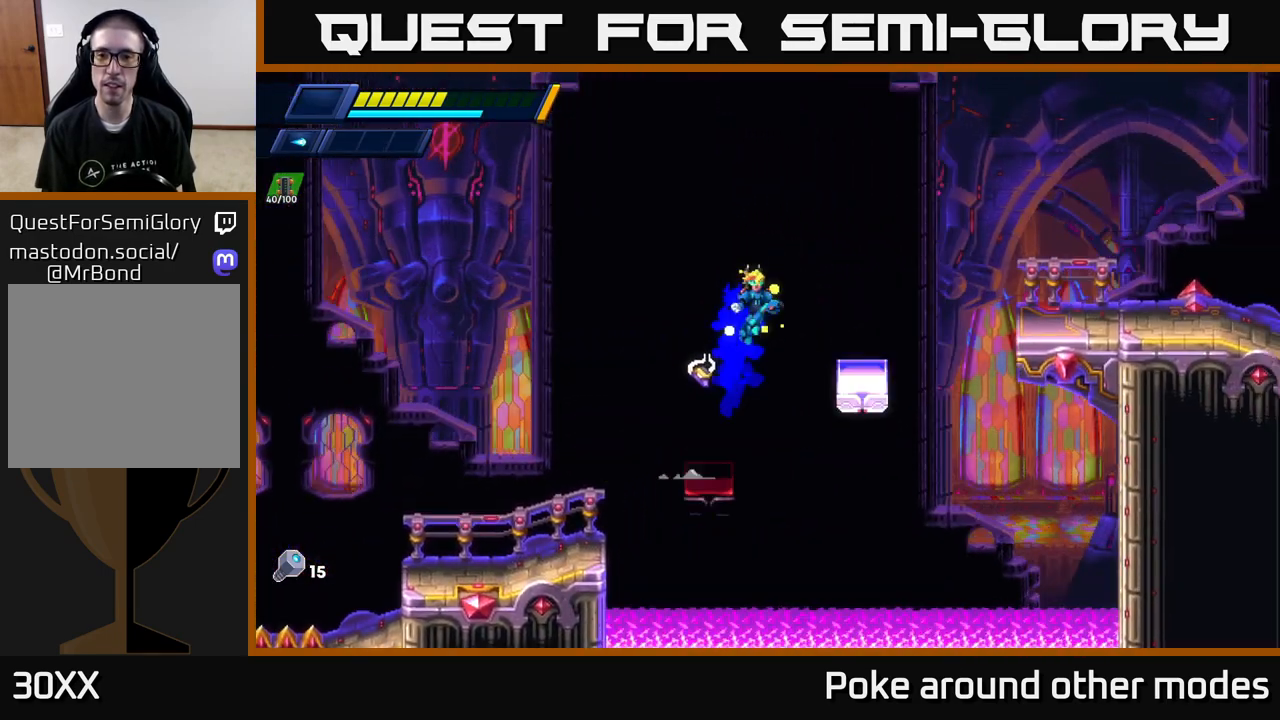
{"buttons": ["A", "R2"], "left_stick": "right", "right_stick": "center", "events": [[183, "A", "up"], [200, "R2", "up"], [300, "R2", "down"], [317, "A", "down"]]}
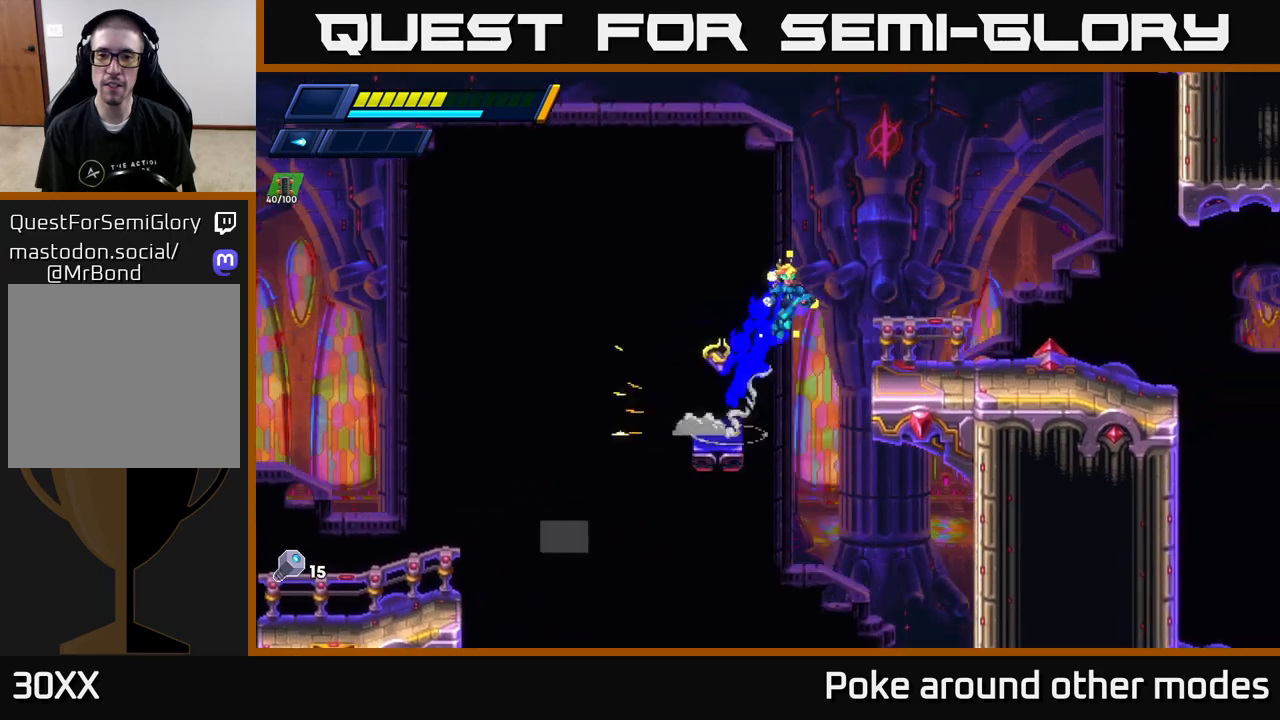
{"buttons": [], "left_stick": "center", "right_stick": "center", "events": [[183, "A", "up"], [250, "R2", "up"], [450, "left_stick", "center"]]}
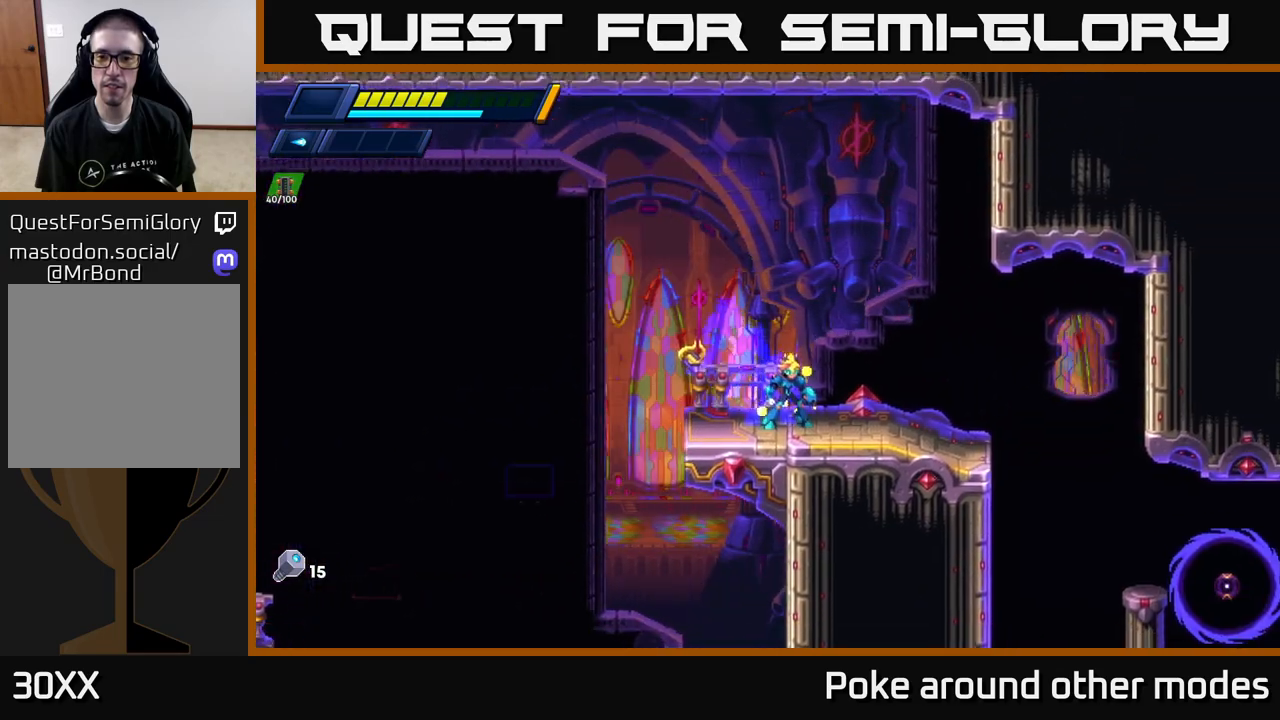
{"buttons": [], "left_stick": "right", "right_stick": "center", "events": [[50, "left_stick", "right"], [67, "R2", "down"], [417, "R2", "up"]]}
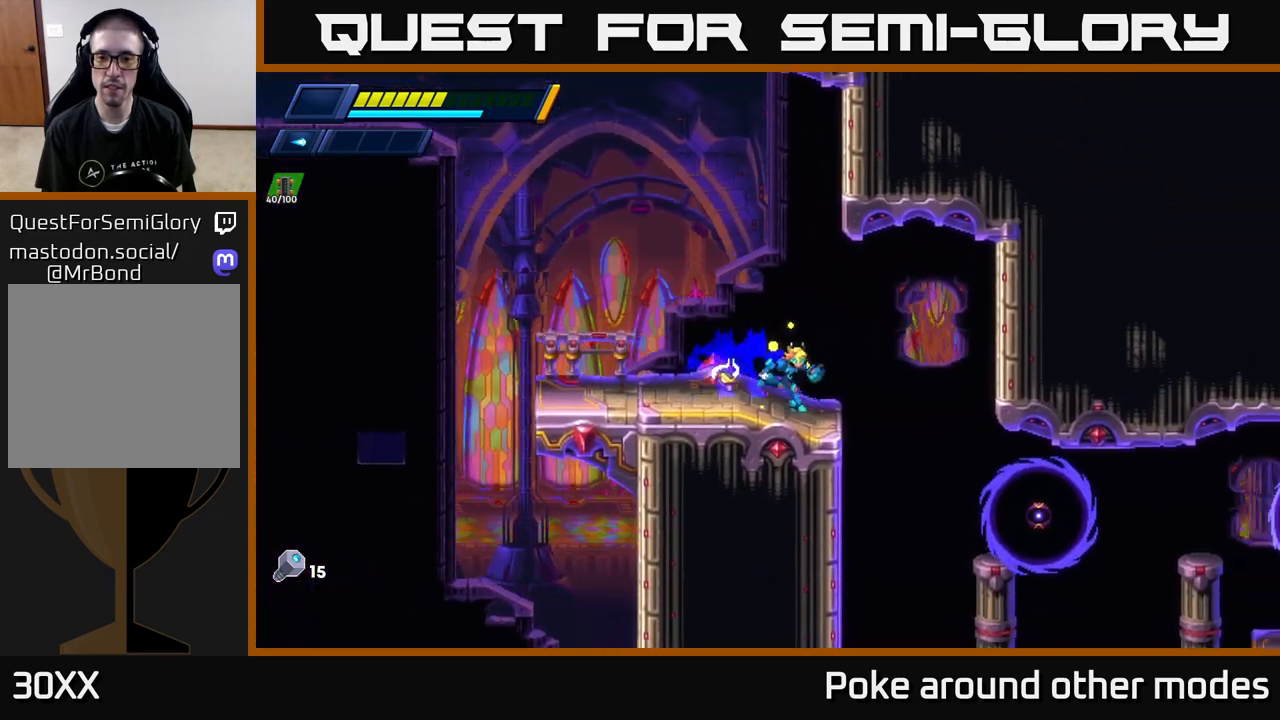
{"buttons": [], "left_stick": "center", "right_stick": "center", "events": [[300, "left_stick", "center"], [350, "X", "down"], [417, "X", "up"]]}
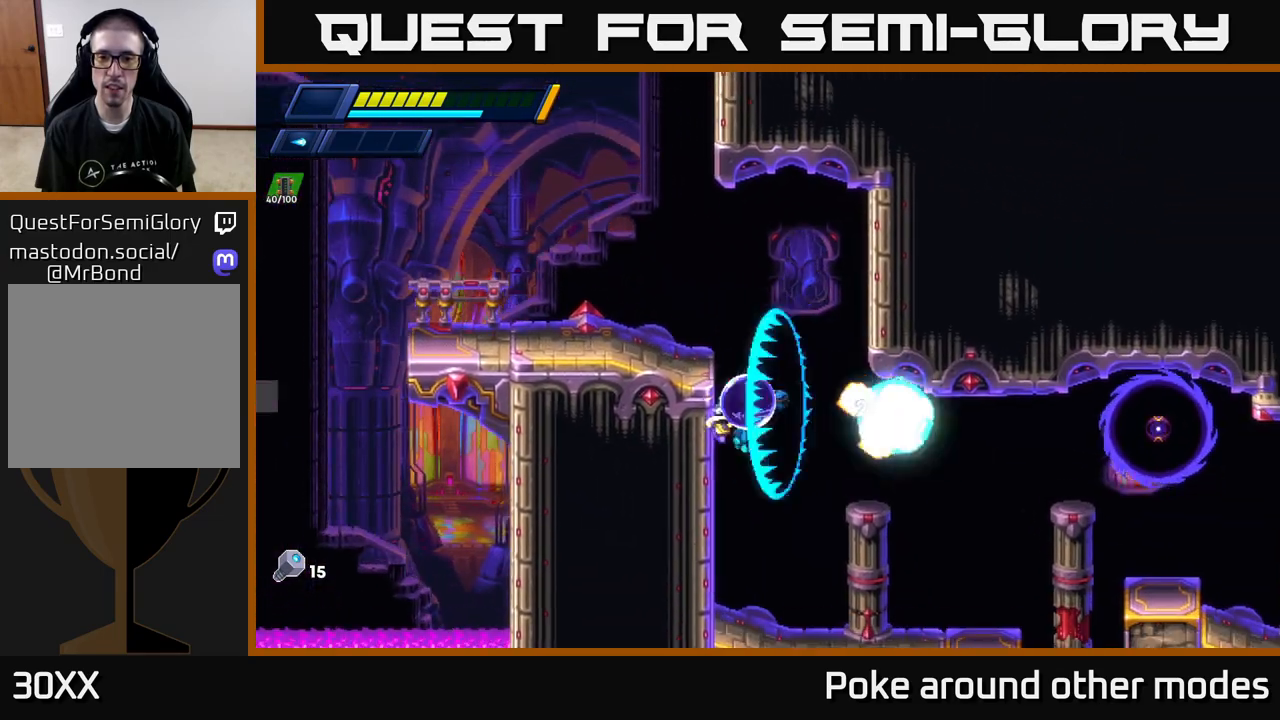
{"buttons": ["A", "R2"], "left_stick": "right", "right_stick": "center", "events": [[17, "X", "down"], [50, "X", "up"], [117, "X", "down"], [133, "left_stick", "left"], [183, "X", "up"], [367, "R2", "down"], [367, "left_stick", "right"], [417, "A", "down"]]}
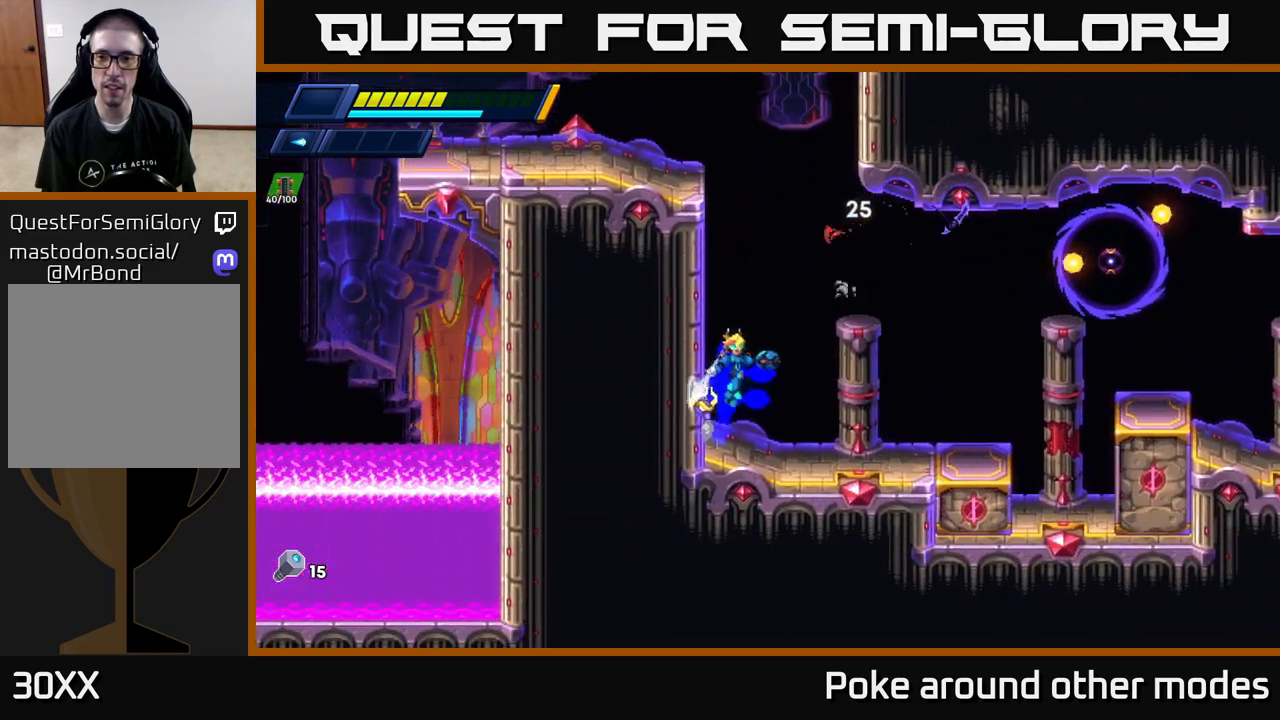
{"buttons": ["A", "R2"], "left_stick": "right", "right_stick": "center", "events": [[250, "A", "up"], [333, "R2", "up"], [450, "R2", "down"], [467, "A", "down"]]}
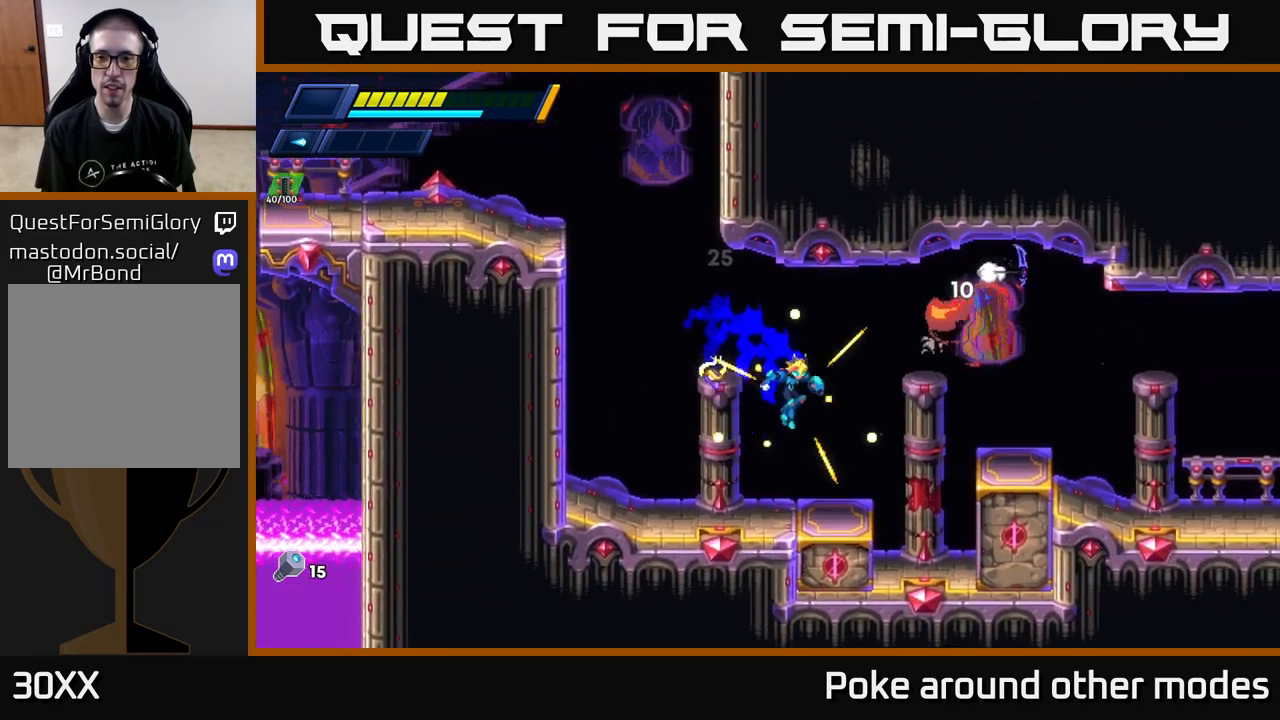
{"buttons": ["A", "R2"], "left_stick": "right", "right_stick": "center", "events": [[217, "A", "up"], [300, "A", "down"]]}